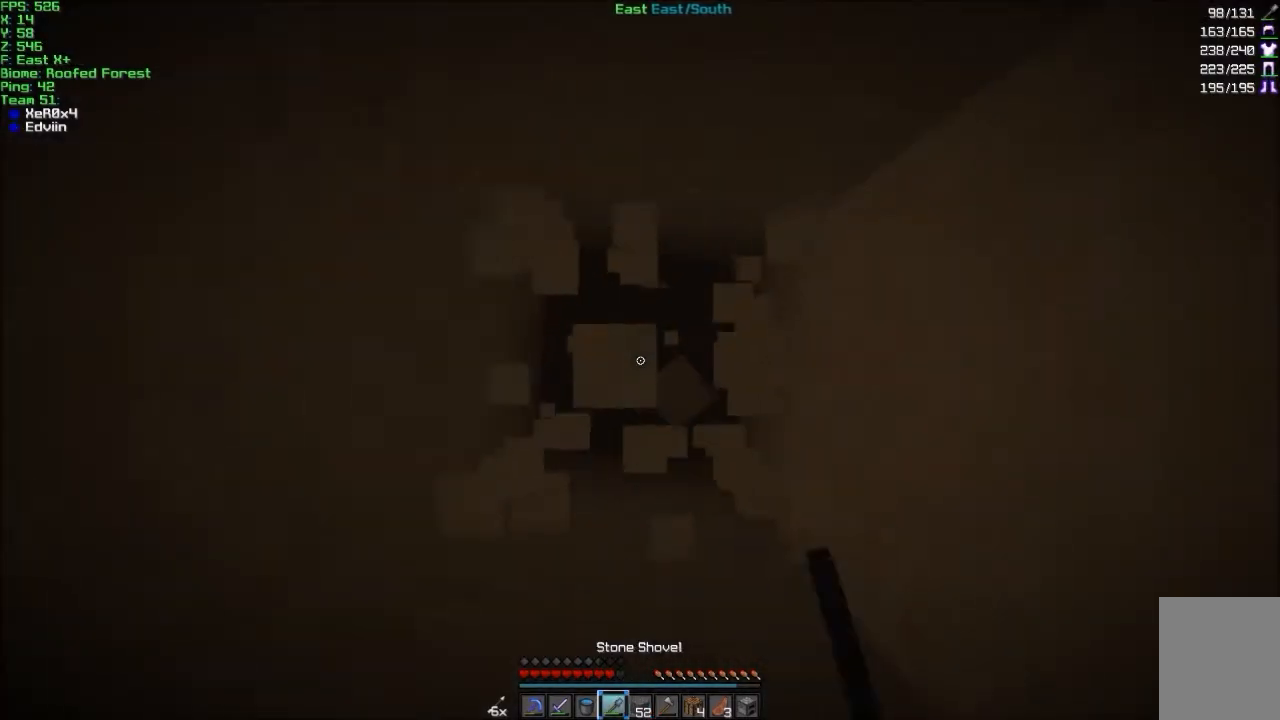
Gameplay with keyboard and mouse; each line is a JSON object with the keys and mouse buttons held at the frame after it. "events" lists presses ("down") and releases ("up") of "a", "d", "s", "w", "mouse_left" and "mouse_right" between this image and that frame as [ms after this image, input, new state], when the widget could be followed in between. "mouse_left", "mouse_right" = the "left", "right" buttons of the "mouse" list. No other keys are recorded. Fast repeated clicks can show as one long hold. Mouse movement is not recorded.
{"keys": [], "mouse": ["left"], "events": [[34, "d", "up"], [234, "a", "down"], [334, "a", "up"]]}
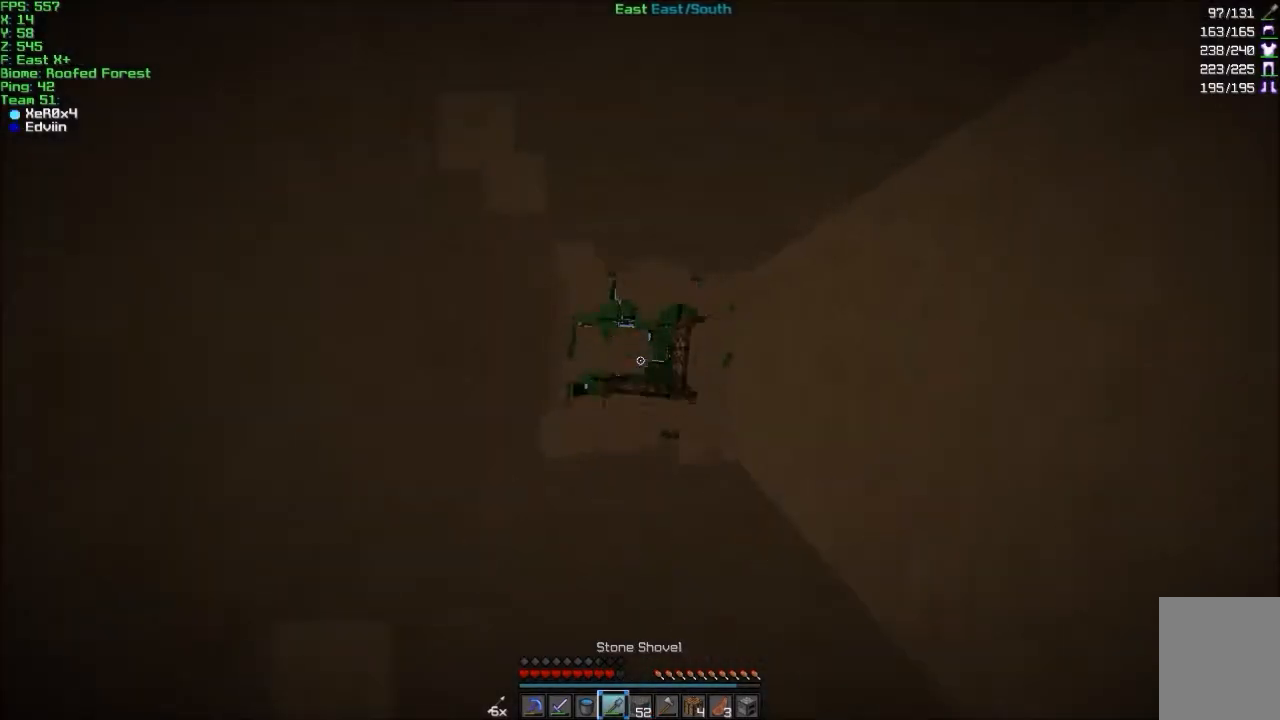
{"keys": [], "mouse": ["right"], "events": [[200, "mouse_left", "up"], [434, "mouse_right", "down"]]}
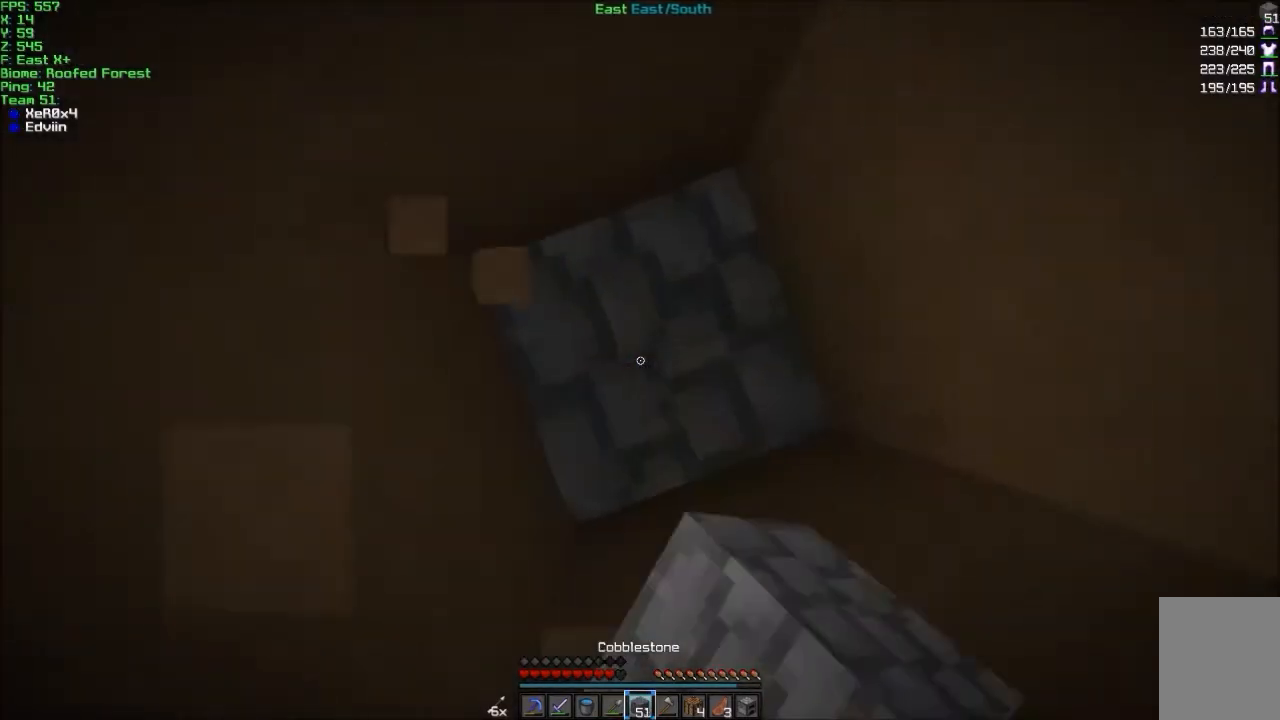
{"keys": [], "mouse": ["right"], "events": []}
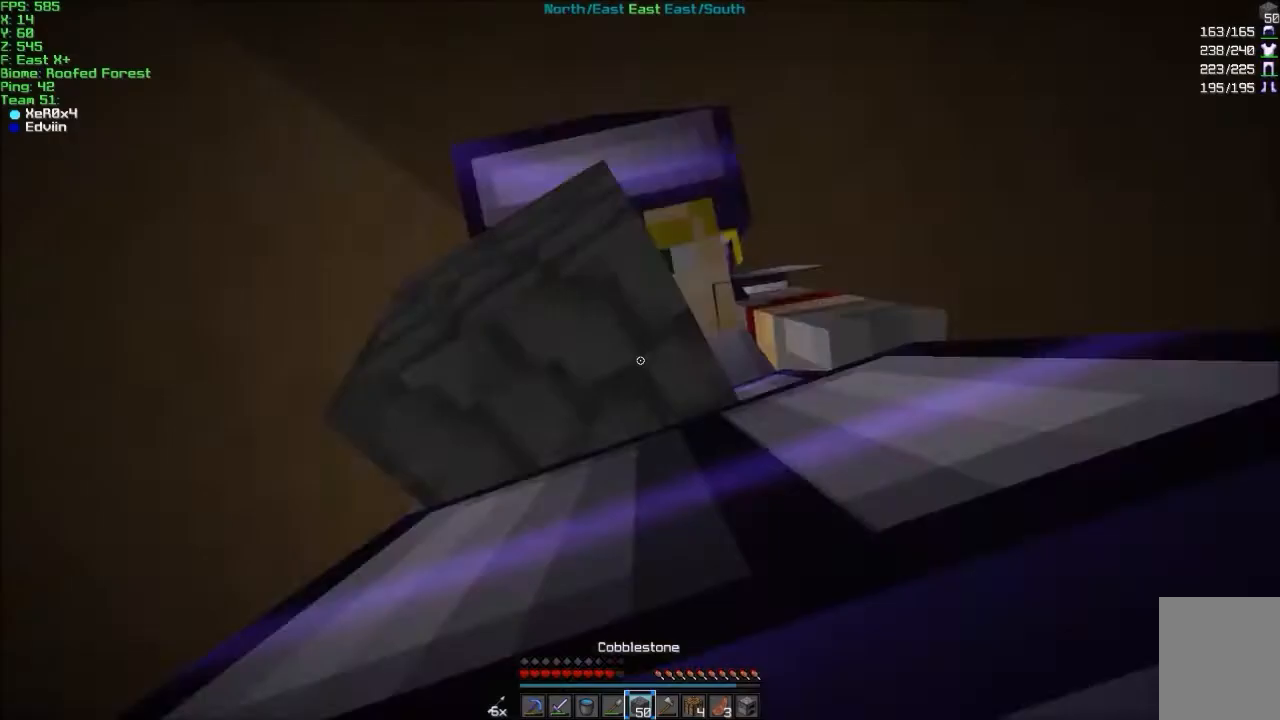
{"keys": [], "mouse": ["right"], "events": [[233, "a", "down"], [400, "a", "up"]]}
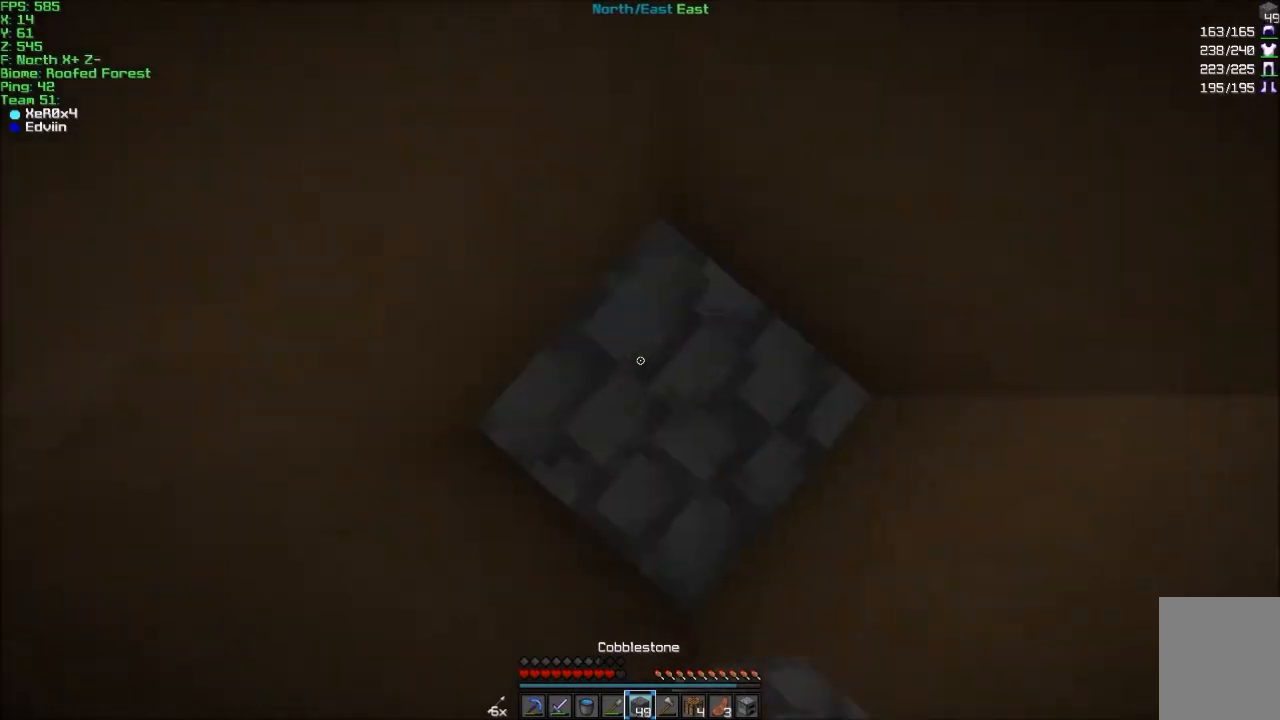
{"keys": ["a", "w"], "mouse": ["right"], "events": [[34, "d", "down"], [201, "d", "up"], [234, "w", "down"], [301, "a", "down"]]}
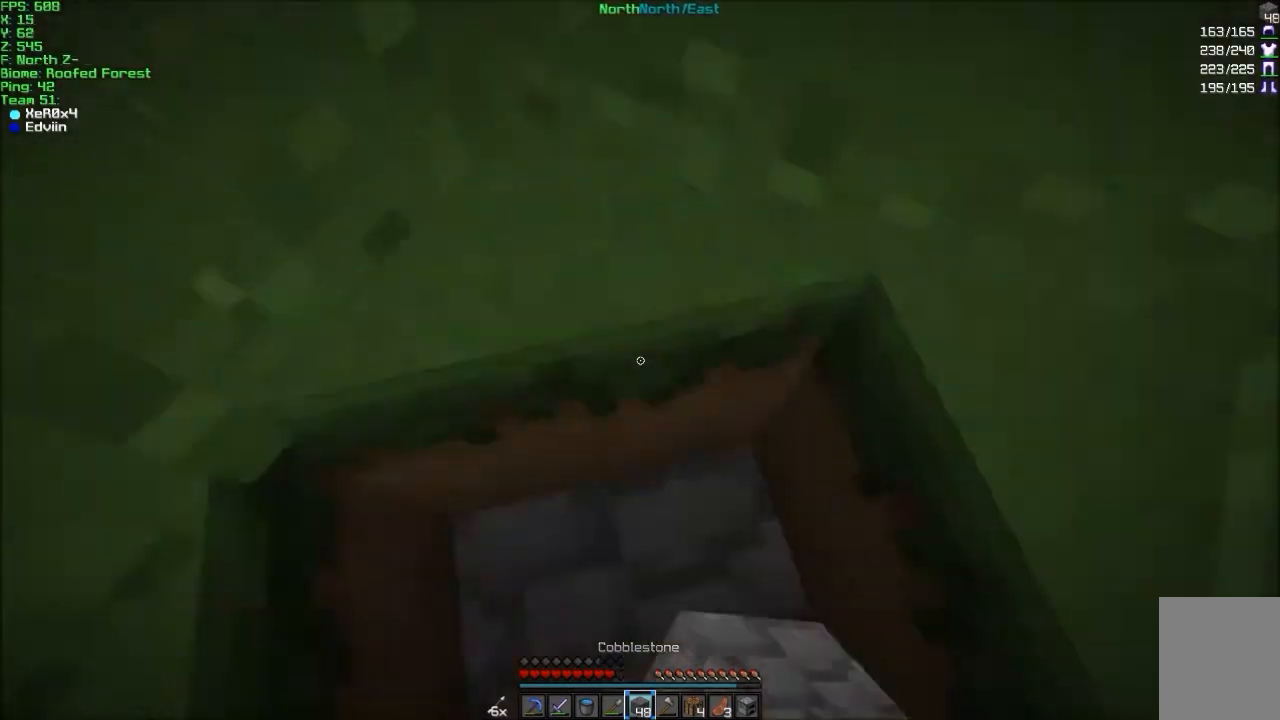
{"keys": ["w"], "mouse": [], "events": [[33, "mouse_right", "up"], [100, "a", "up"], [100, "d", "down"], [334, "d", "up"]]}
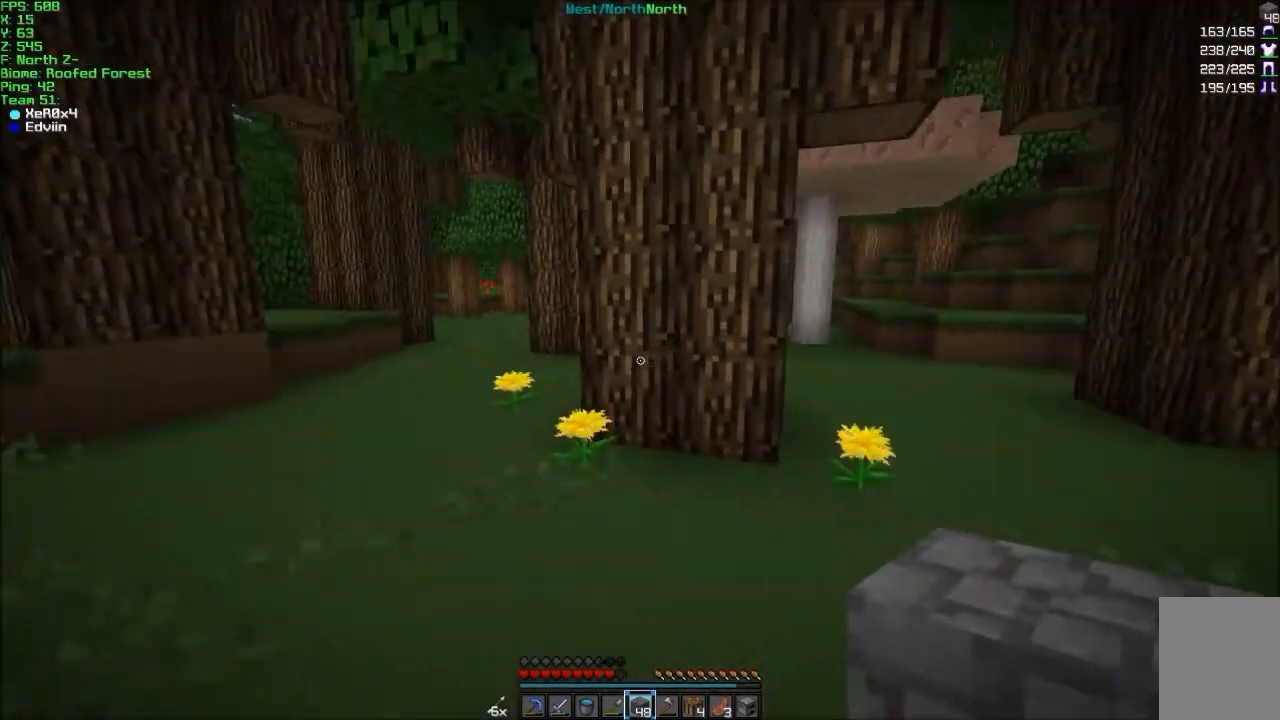
{"keys": ["d", "w"], "mouse": [], "events": [[467, "d", "down"]]}
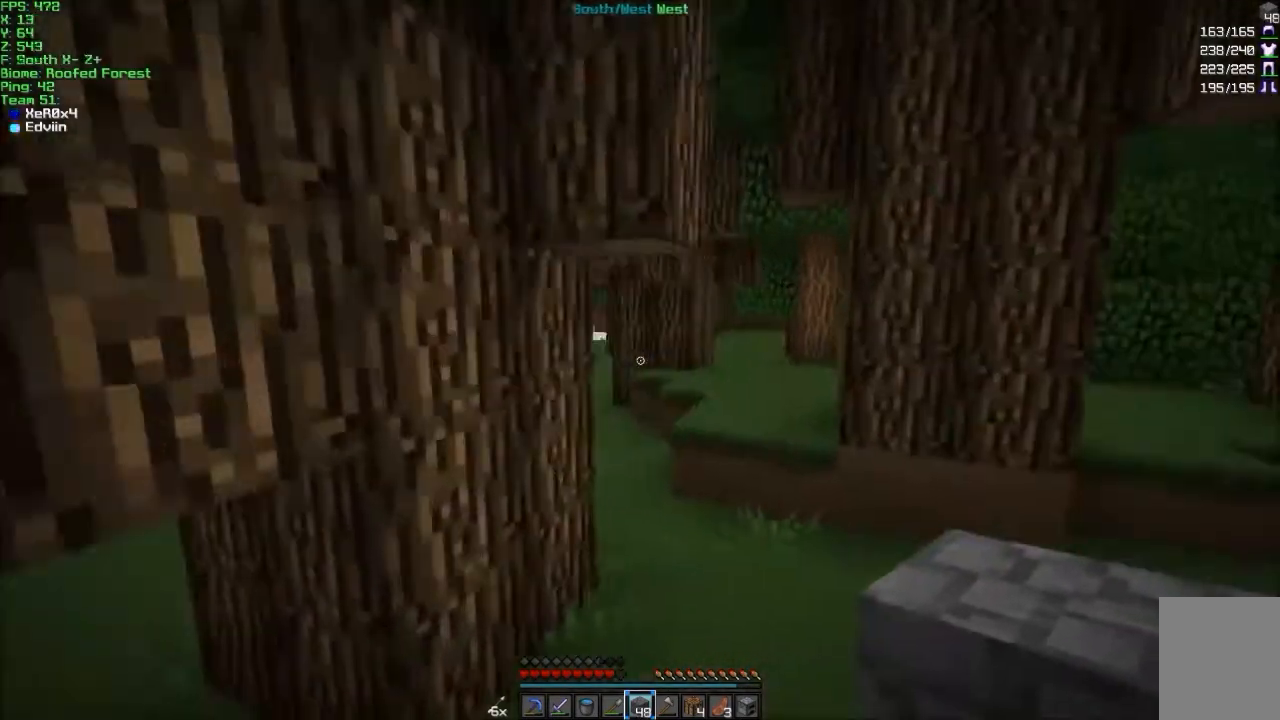
{"keys": ["w"], "mouse": [], "events": [[233, "d", "up"]]}
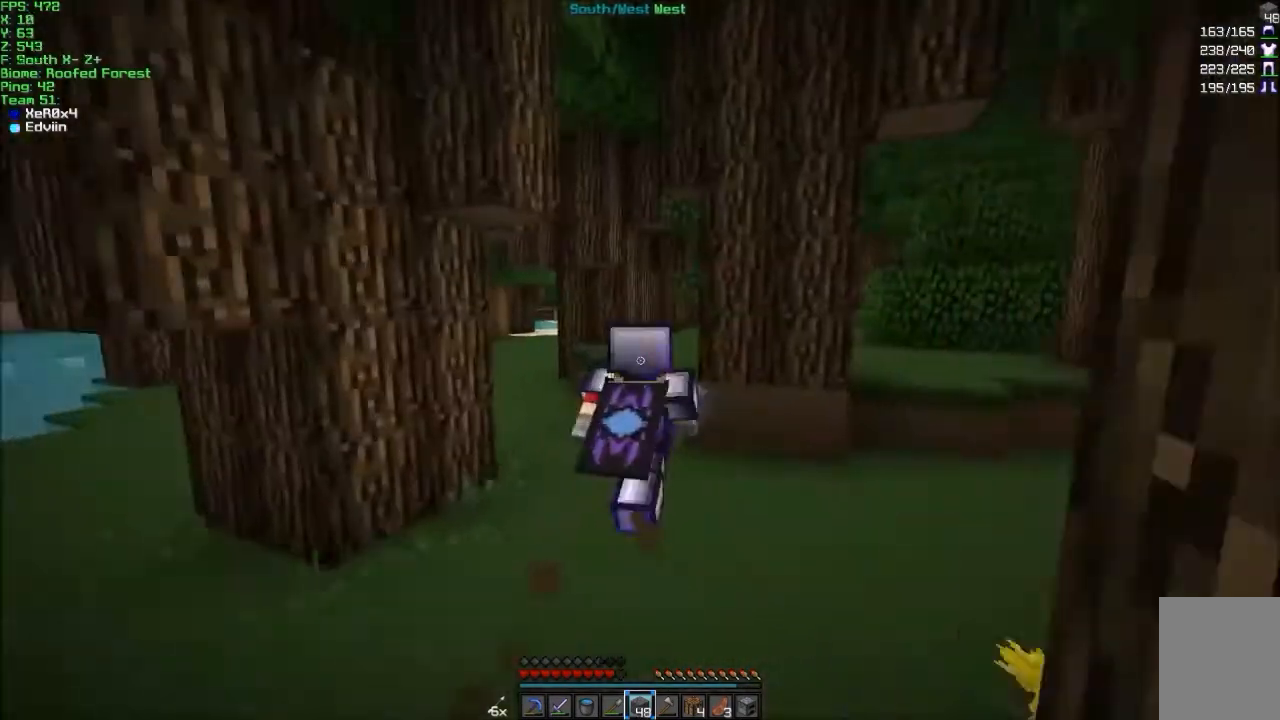
{"keys": ["w"], "mouse": [], "events": [[267, "a", "down"], [434, "a", "up"]]}
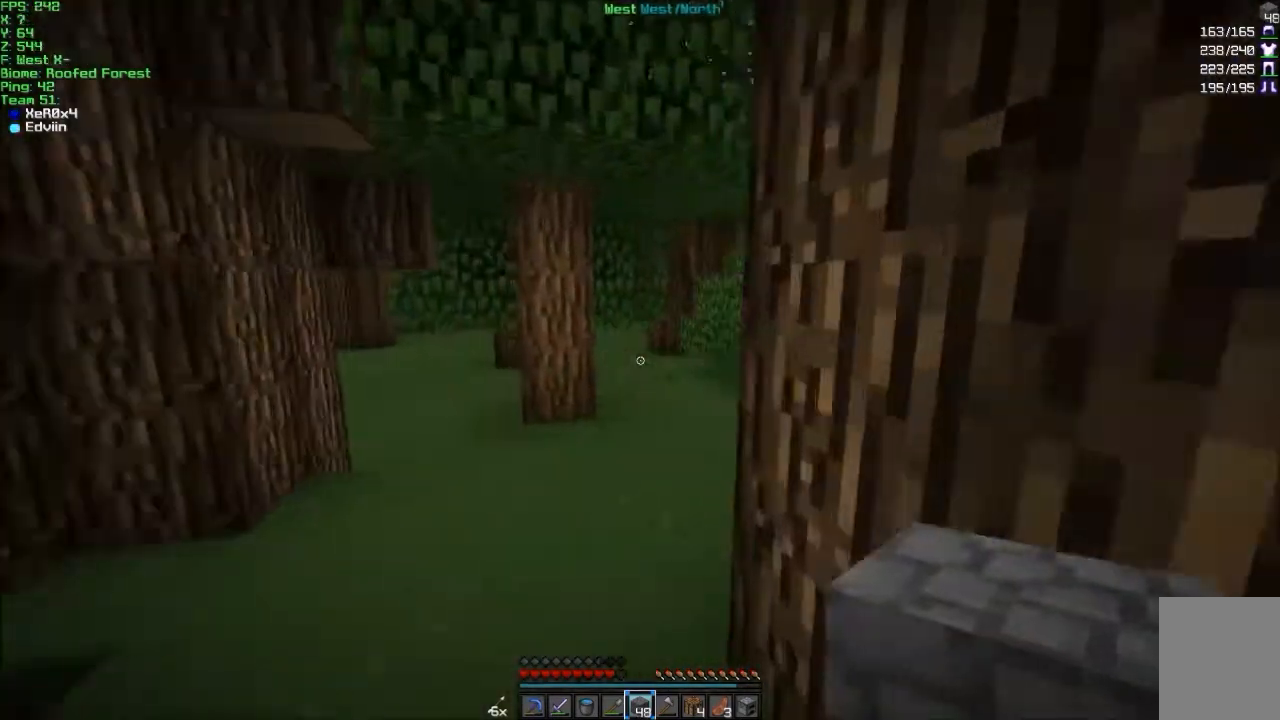
{"keys": ["w"], "mouse": [], "events": [[334, "d", "down"], [434, "d", "up"]]}
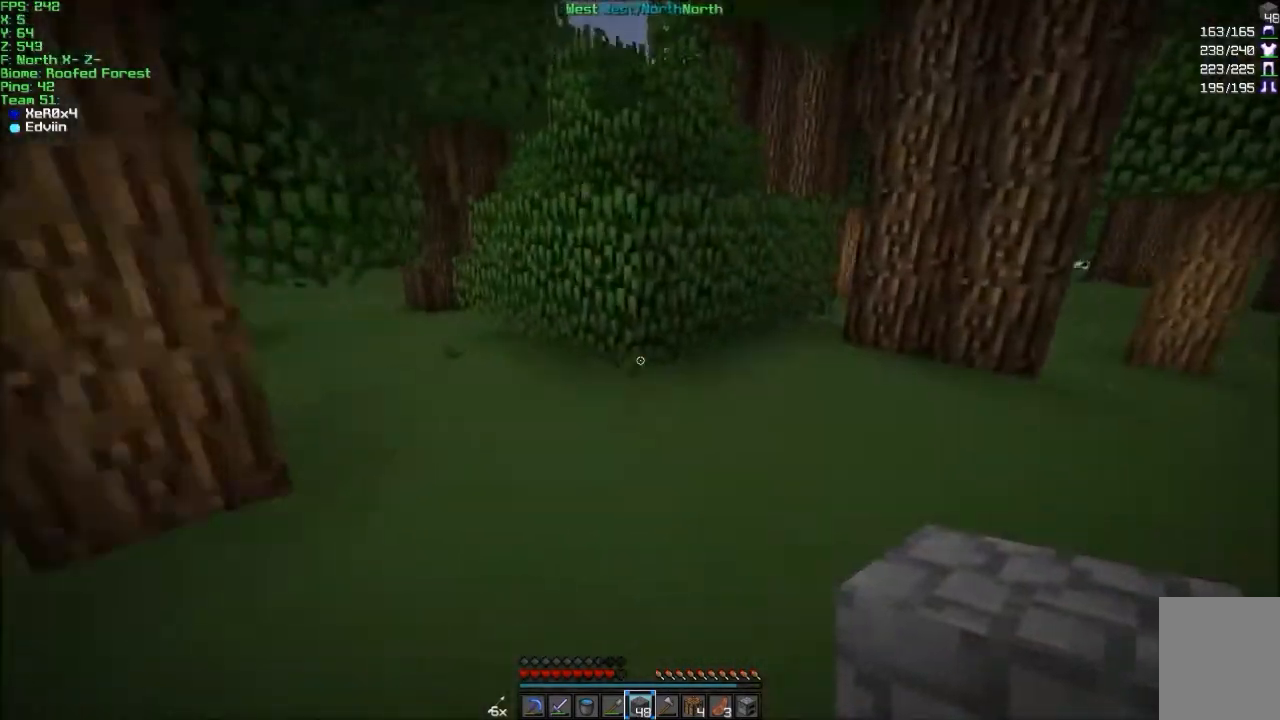
{"keys": ["d", "w"], "mouse": [], "events": [[34, "d", "down"], [201, "d", "up"], [201, "mouse_right", "down"], [234, "mouse_right", "up"], [367, "d", "down"]]}
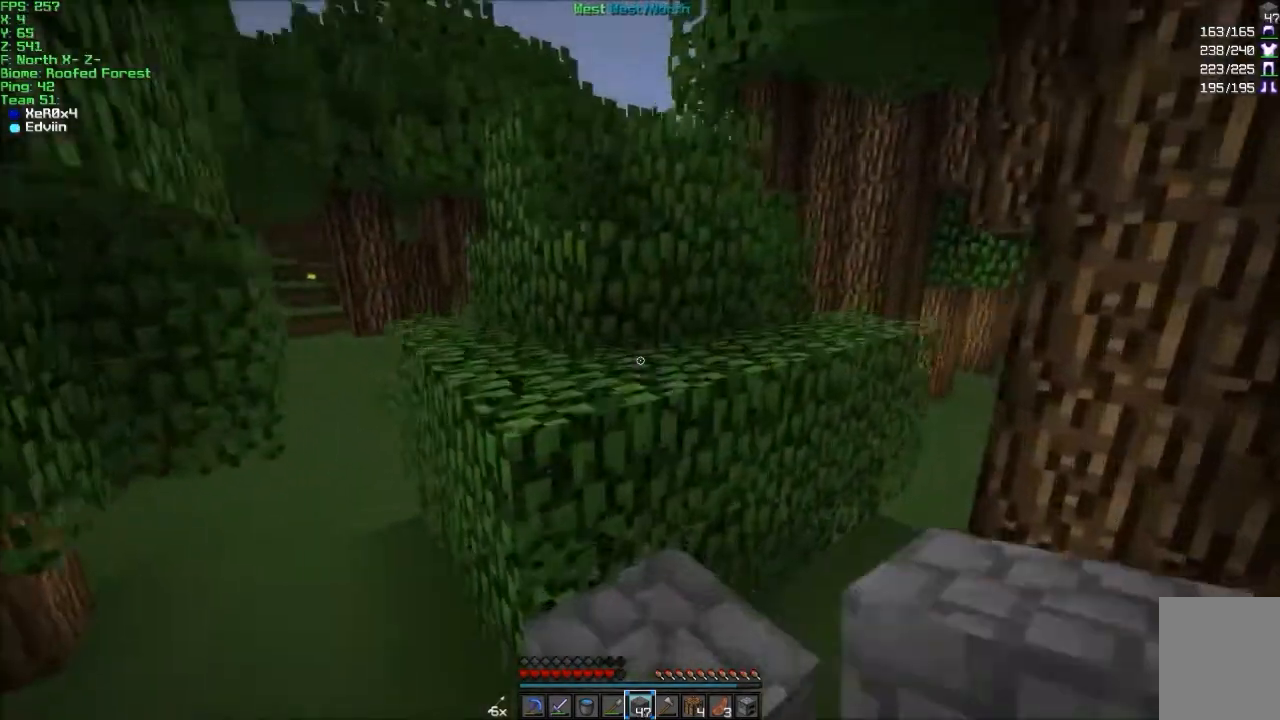
{"keys": ["a", "w"], "mouse": [], "events": [[33, "d", "up"], [233, "a", "down"]]}
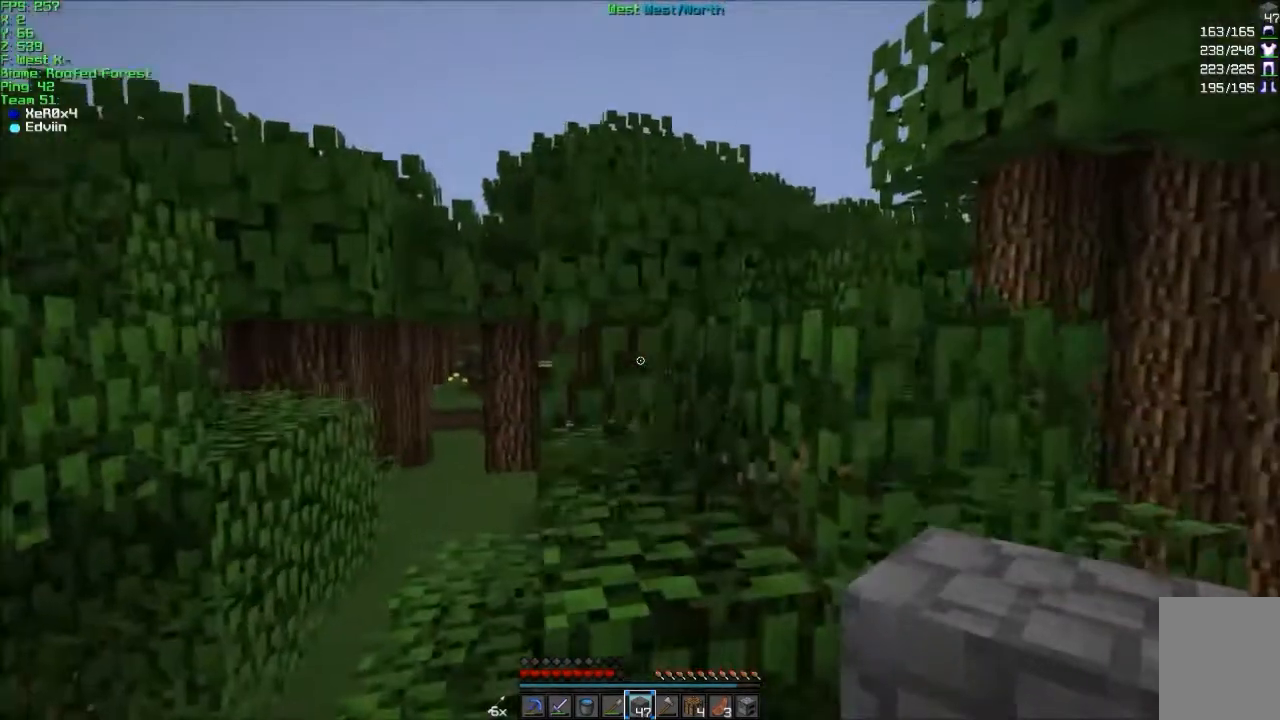
{"keys": ["a", "w"], "mouse": [], "events": [[167, "a", "up"], [367, "a", "down"]]}
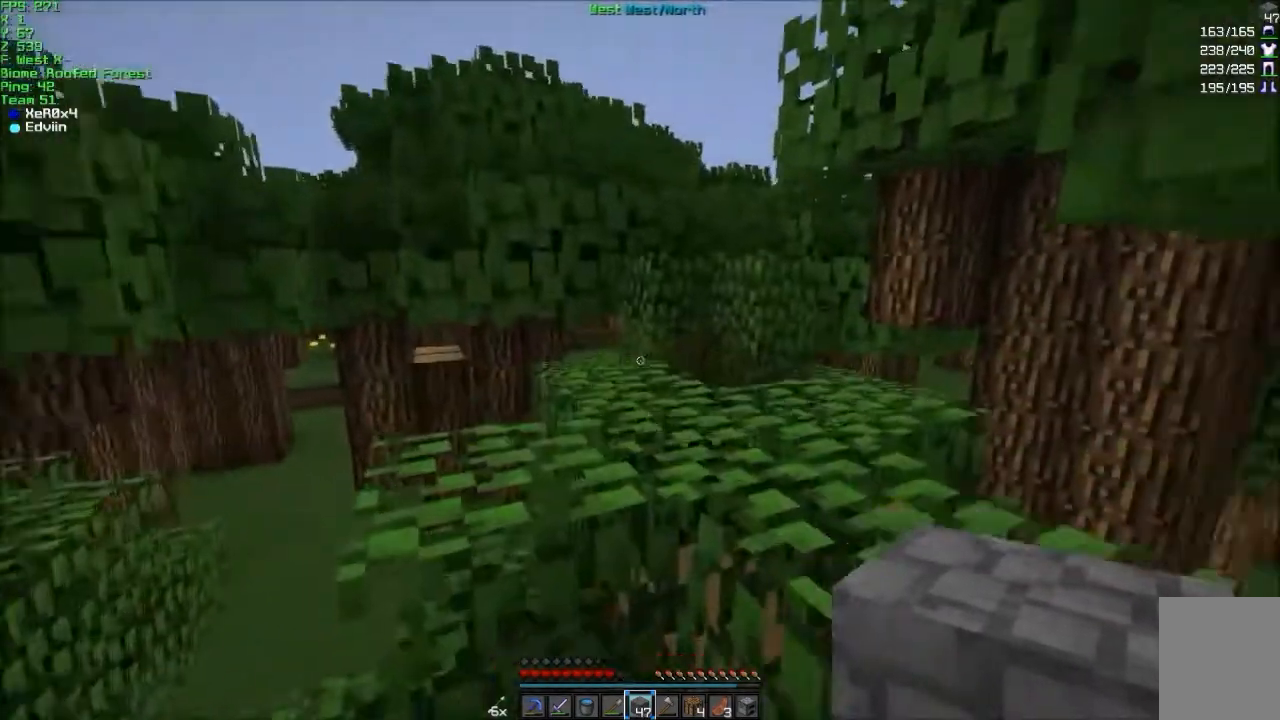
{"keys": ["a", "w"], "mouse": [], "events": [[67, "a", "up"], [400, "a", "down"]]}
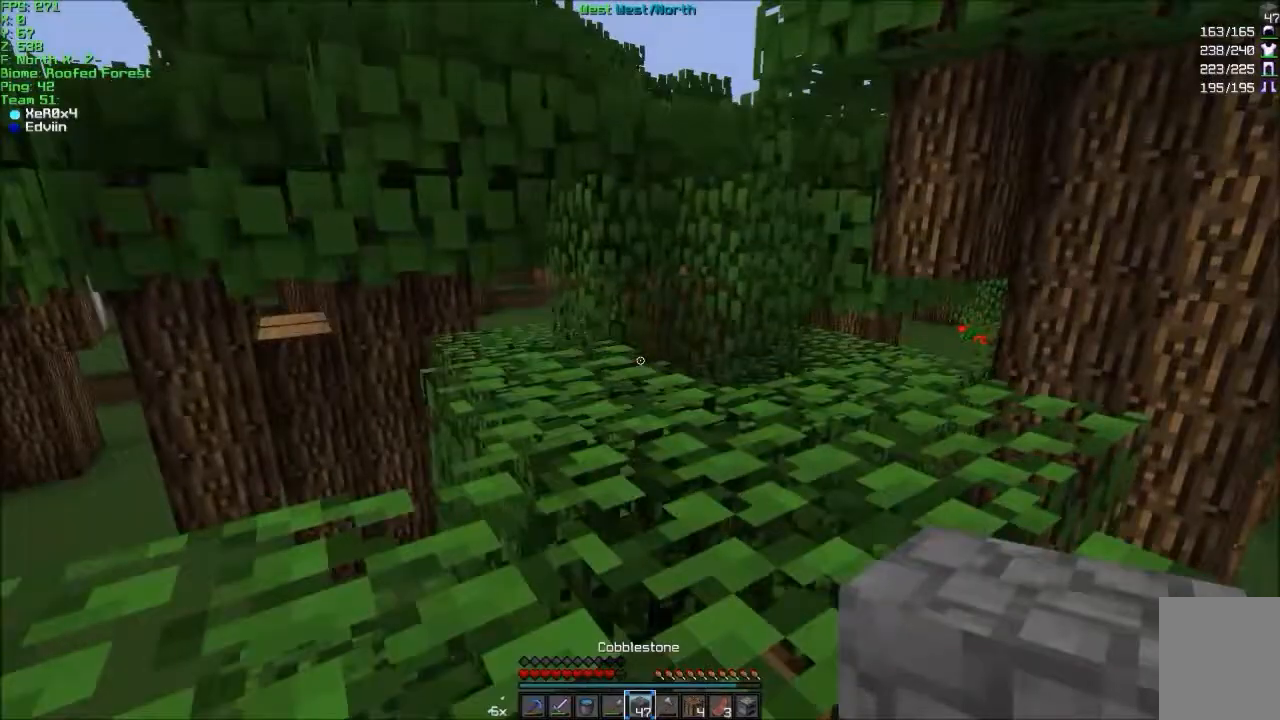
{"keys": ["w"], "mouse": [], "events": [[67, "a", "up"]]}
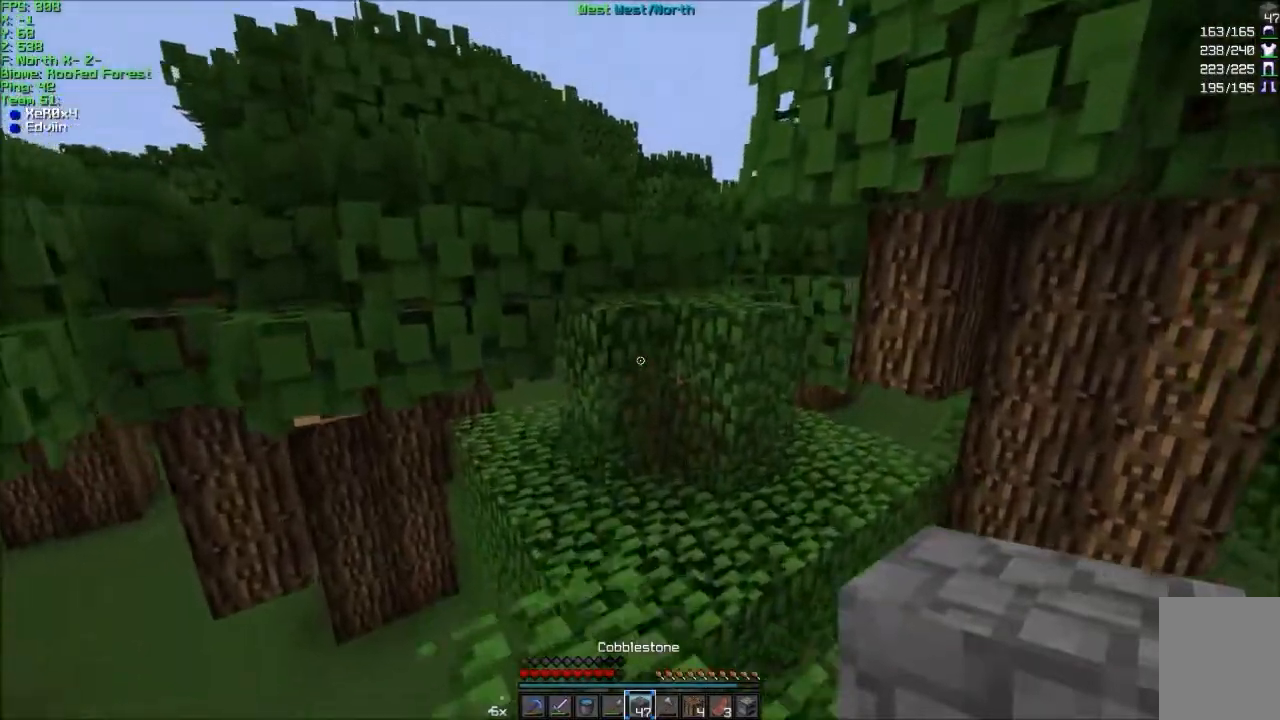
{"keys": ["w"], "mouse": [], "events": [[200, "mouse_right", "down"], [233, "mouse_right", "up"]]}
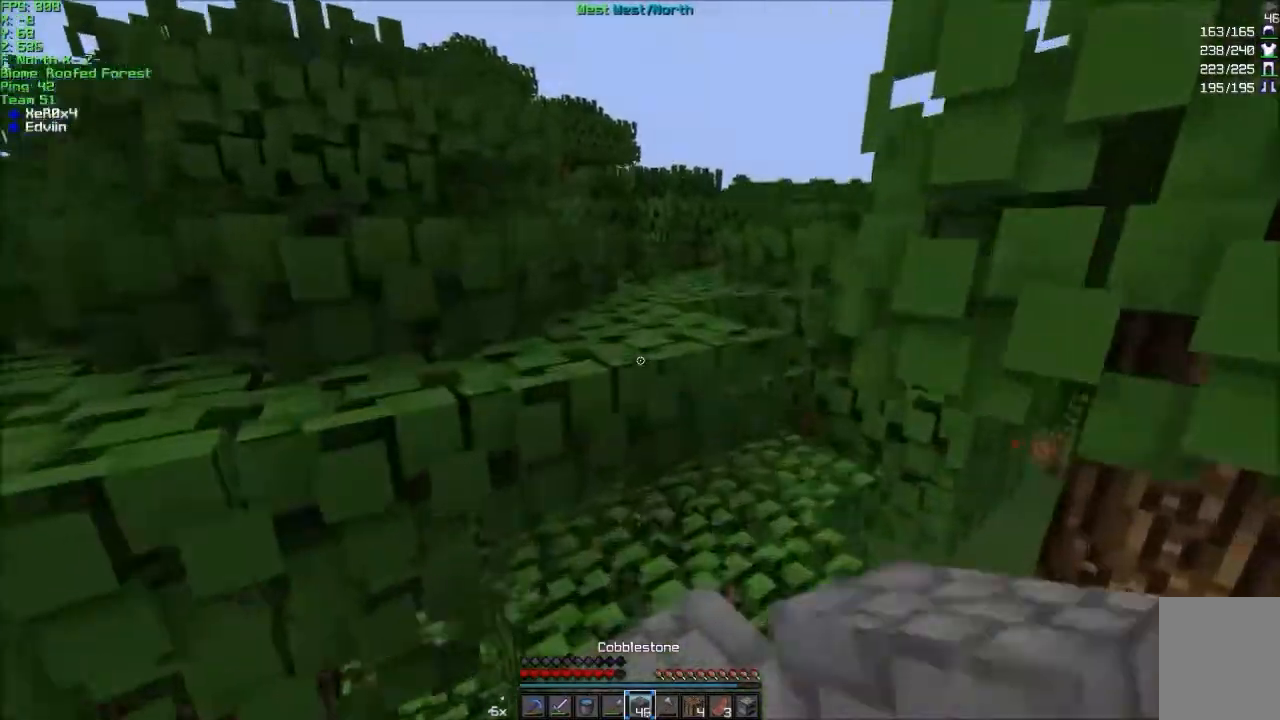
{"keys": ["a", "w"], "mouse": [], "events": [[34, "d", "down"], [234, "d", "up"], [401, "a", "down"]]}
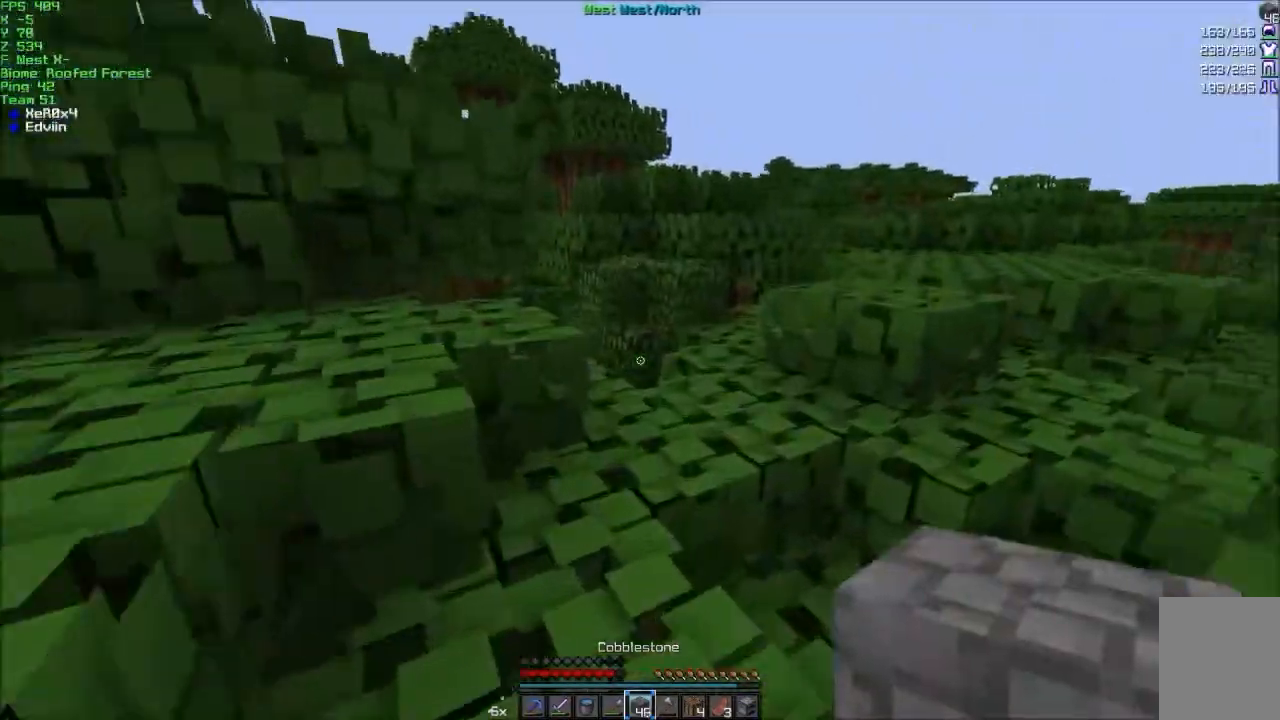
{"keys": ["a", "w"], "mouse": [], "events": []}
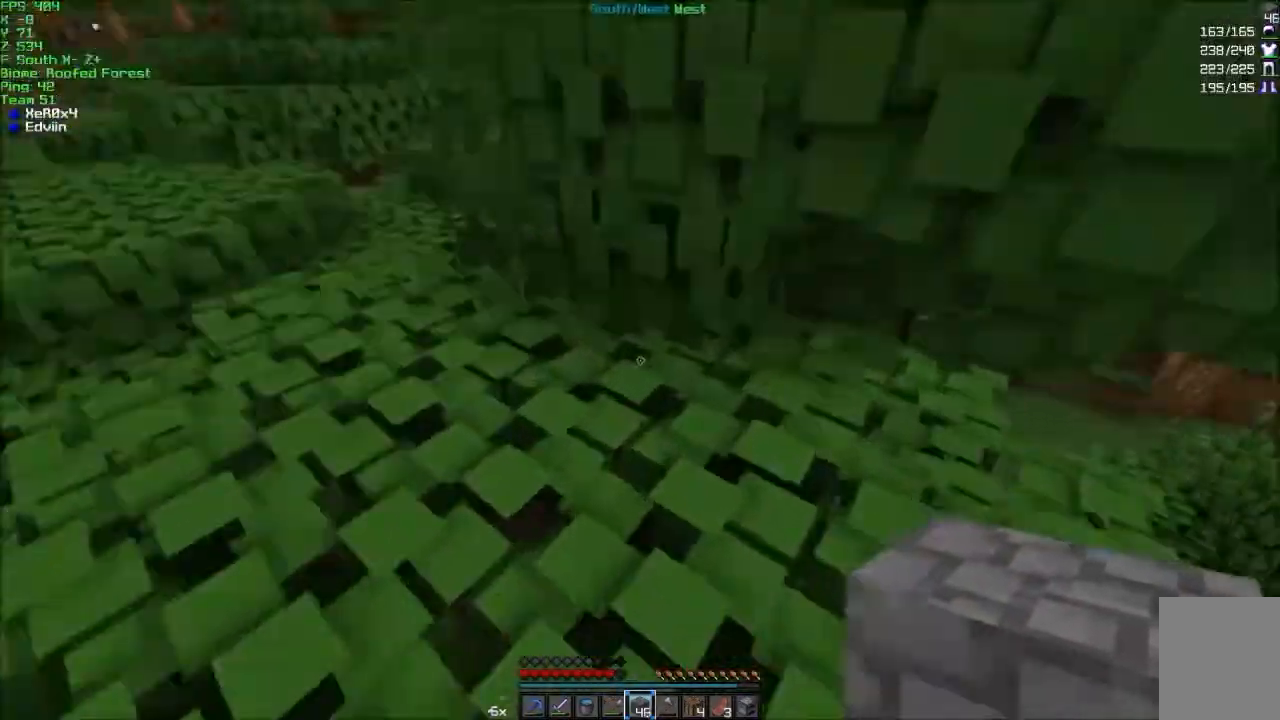
{"keys": ["a", "w"], "mouse": [], "events": [[100, "mouse_right", "down"], [201, "mouse_right", "up"], [234, "a", "up"], [301, "d", "down"], [401, "d", "up"], [501, "a", "down"]]}
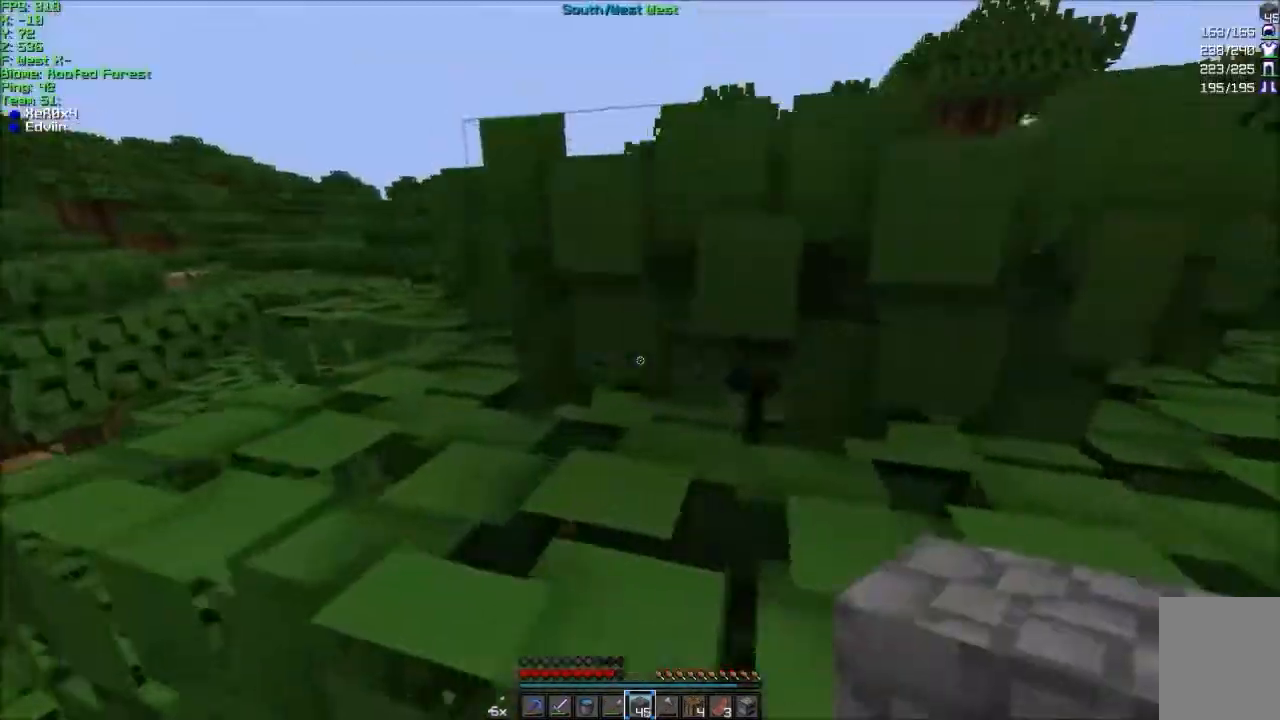
{"keys": ["a", "w"], "mouse": [], "events": []}
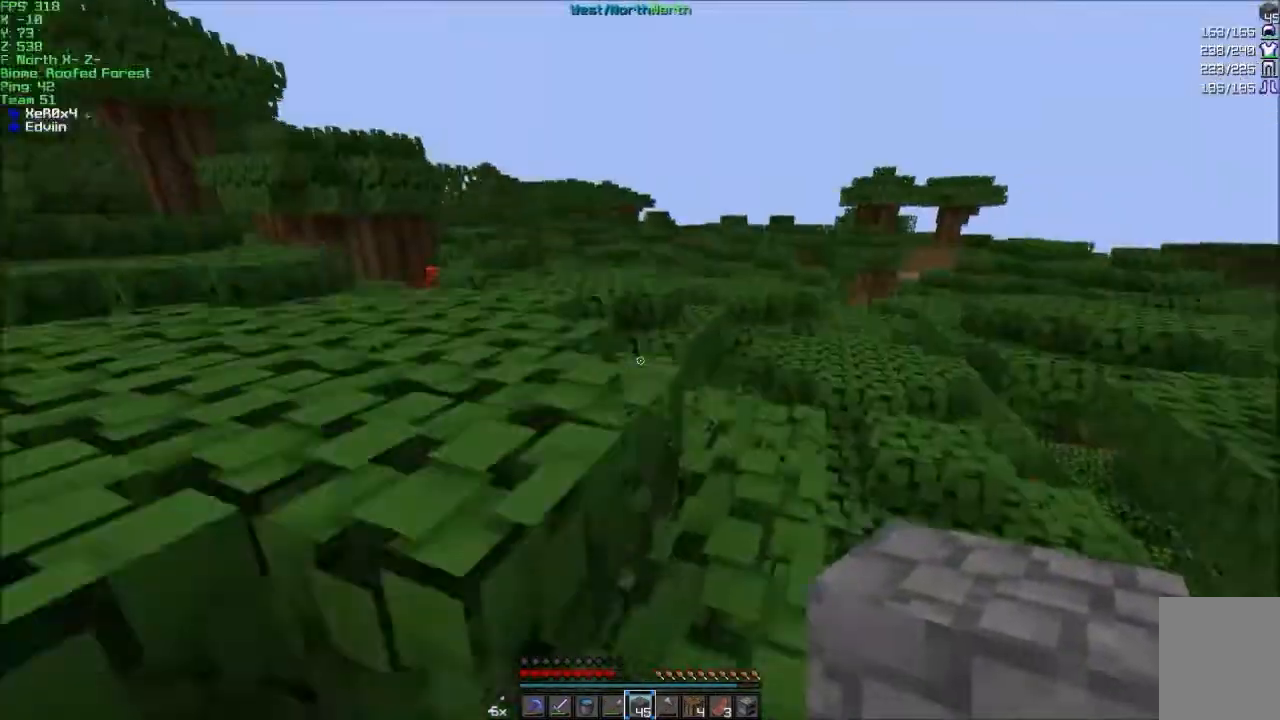
{"keys": [], "mouse": [], "events": [[334, "w", "up"], [468, "a", "up"]]}
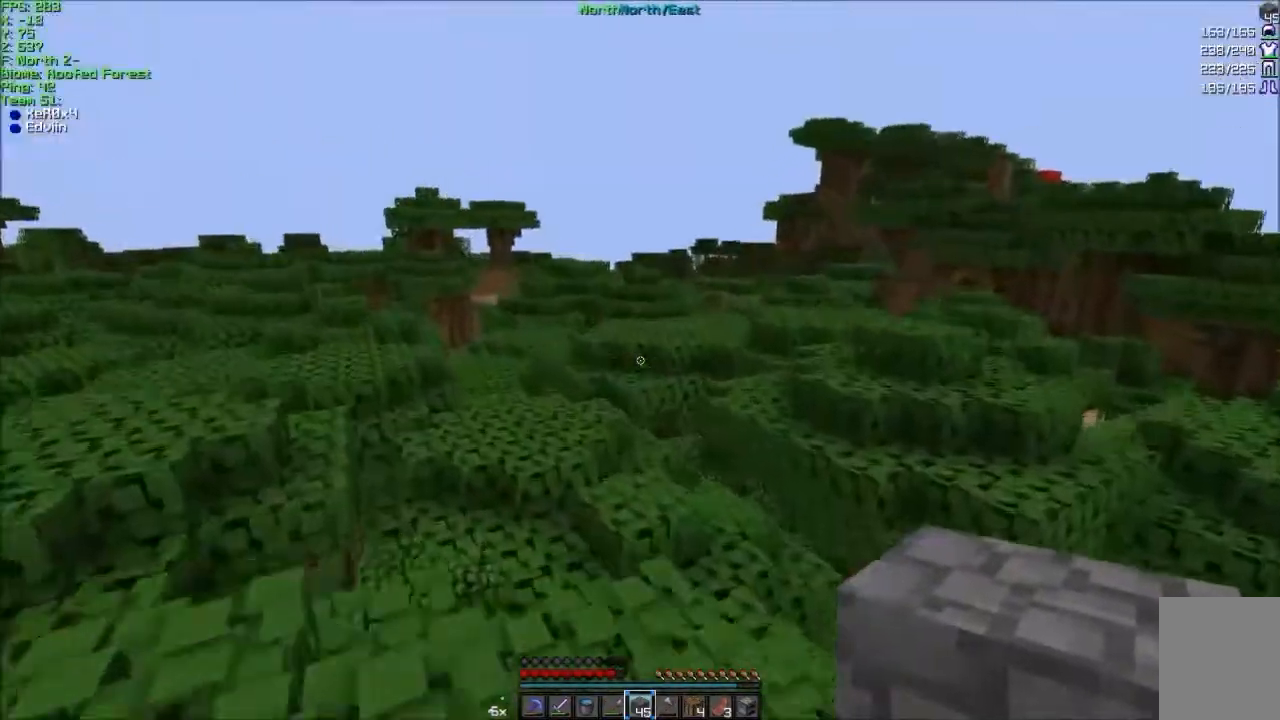
{"keys": [], "mouse": [], "events": []}
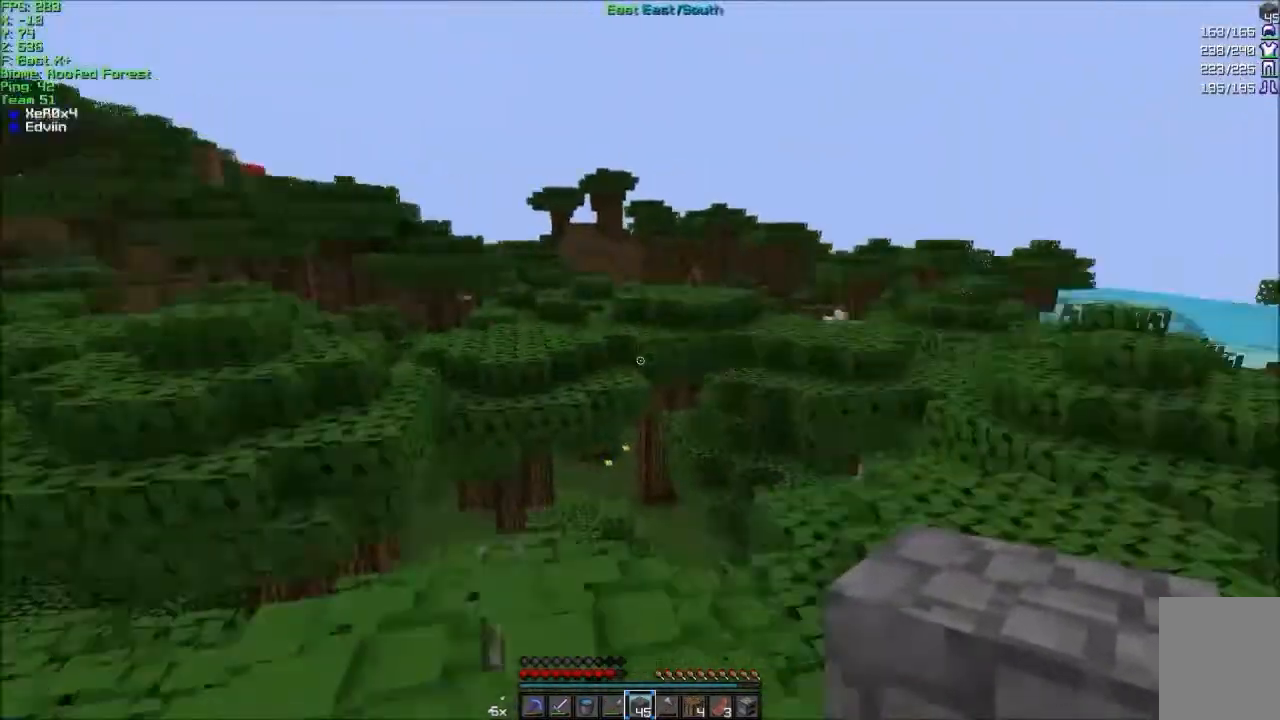
{"keys": [], "mouse": [], "events": [[33, "w", "down"], [167, "w", "up"]]}